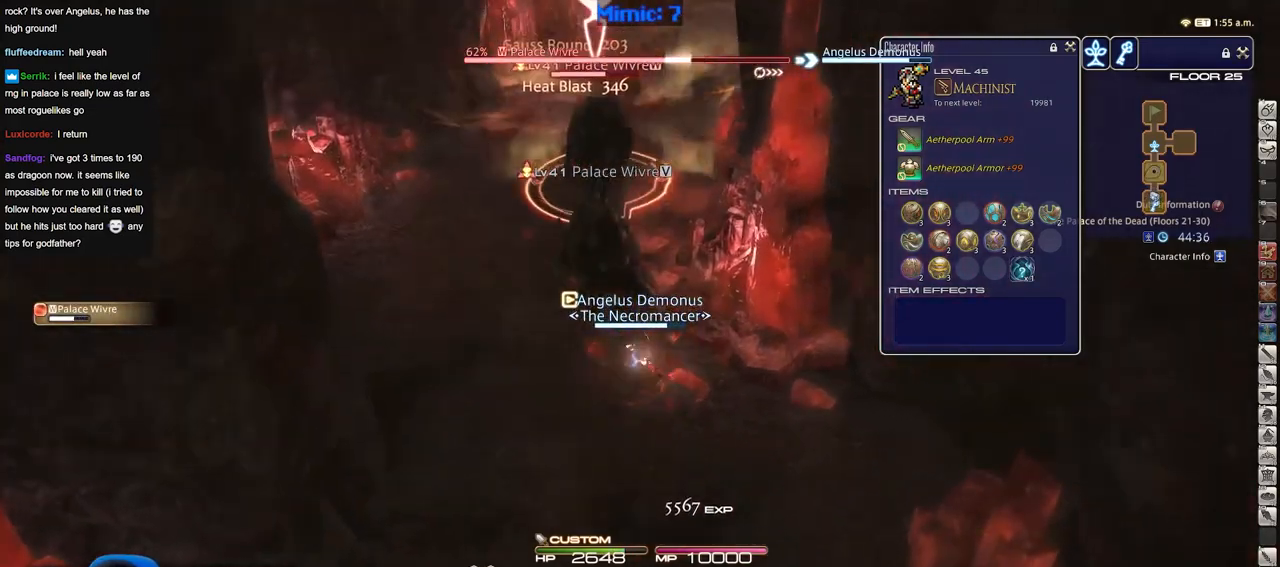
Gameplay with keyboard; each line is a JSON object with the keys held at the frame after it. "events" lists presses ("down") and releases ("up") of "a", "alt_l", "alt_r", "b", "c", "caps_lock", "ctrl_l", "ctrl_r", "d", "down", "e", "escape", "f", "f1", "f10", "f11", "f12", "f2", "f3", "f4", "f5", "f6", "f7", "f8", "f9", "g", "h", "i", "j", "k", "l", "left", "m", "n", "o", "p", "q", "r", "right", "s", "shift", "space", "super", "t", "tab", "u", "up", "v", "w", "x", "y" and "z" between this image and that frame as [ms after this image, input, new state], when the widget could be followed in between. No other keys are recorded. Mouse input is not recorded.
{"keys": ["d", "s"], "events": [[368, "s", "down"], [468, "d", "down"]]}
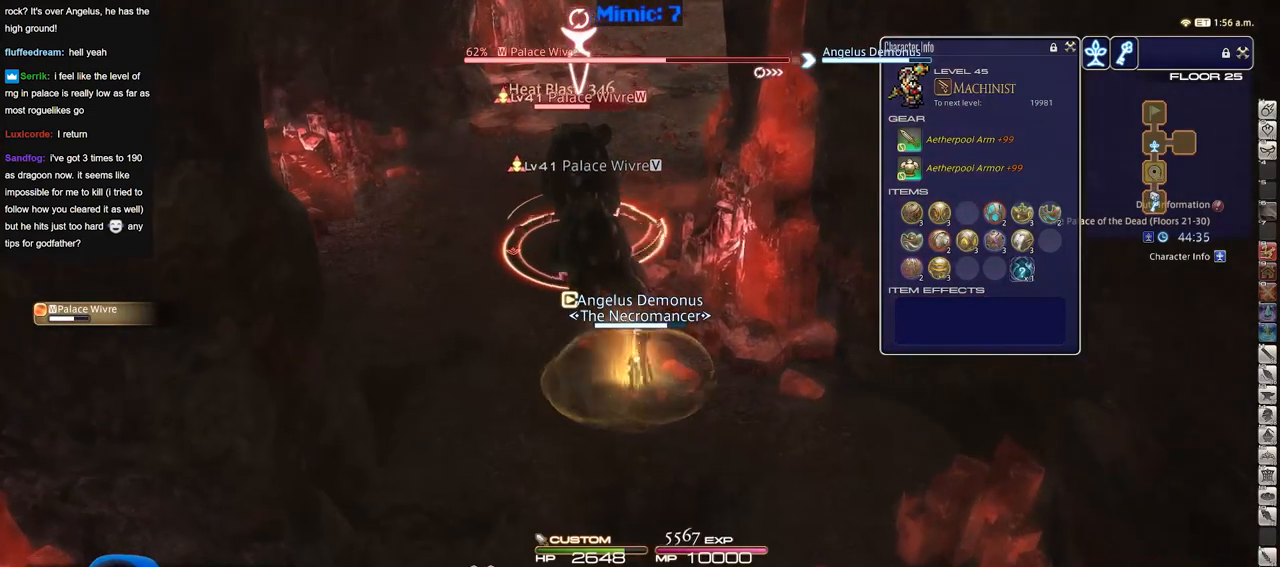
{"keys": ["s"], "events": [[100, "d", "up"]]}
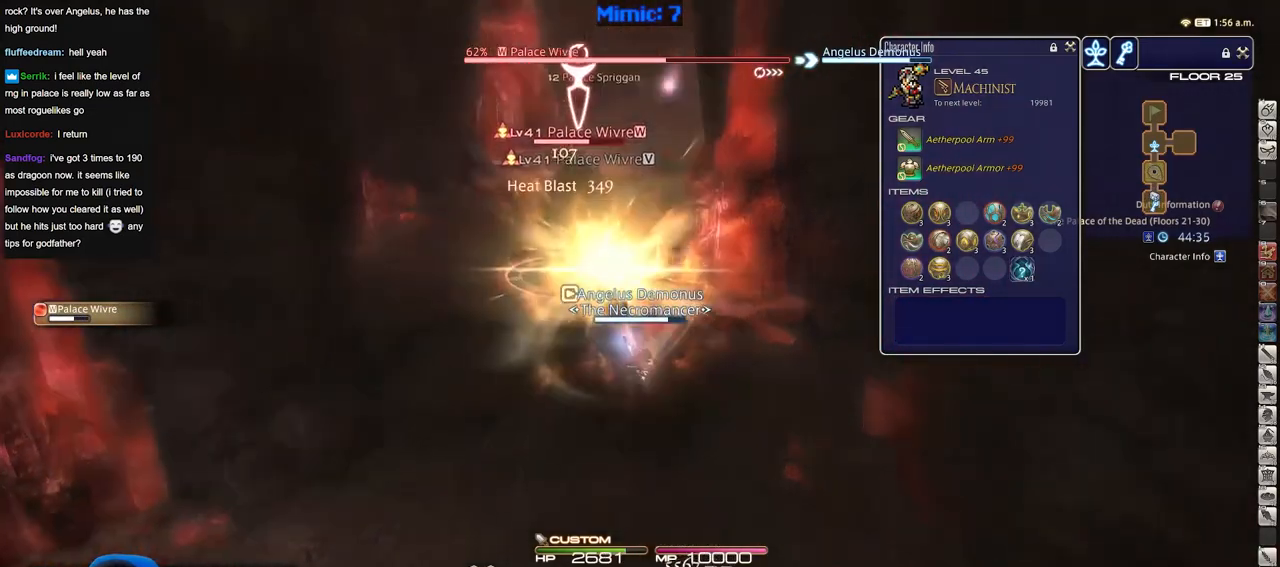
{"keys": [], "events": [[217, "s", "up"]]}
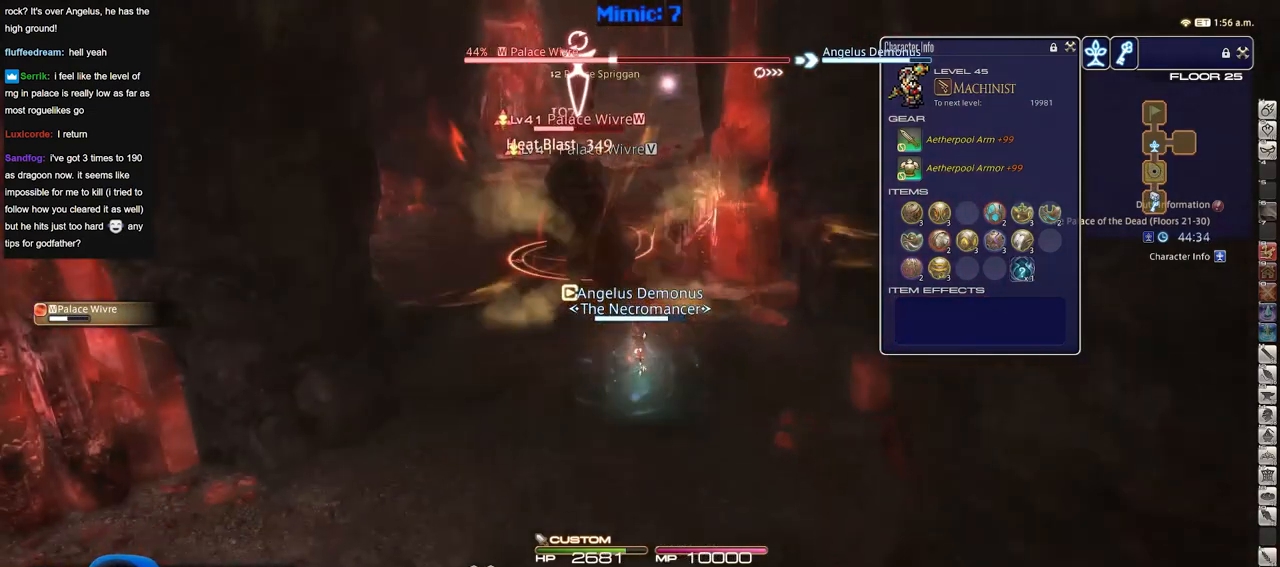
{"keys": ["a", "w"], "events": [[234, "a", "down"], [367, "w", "down"]]}
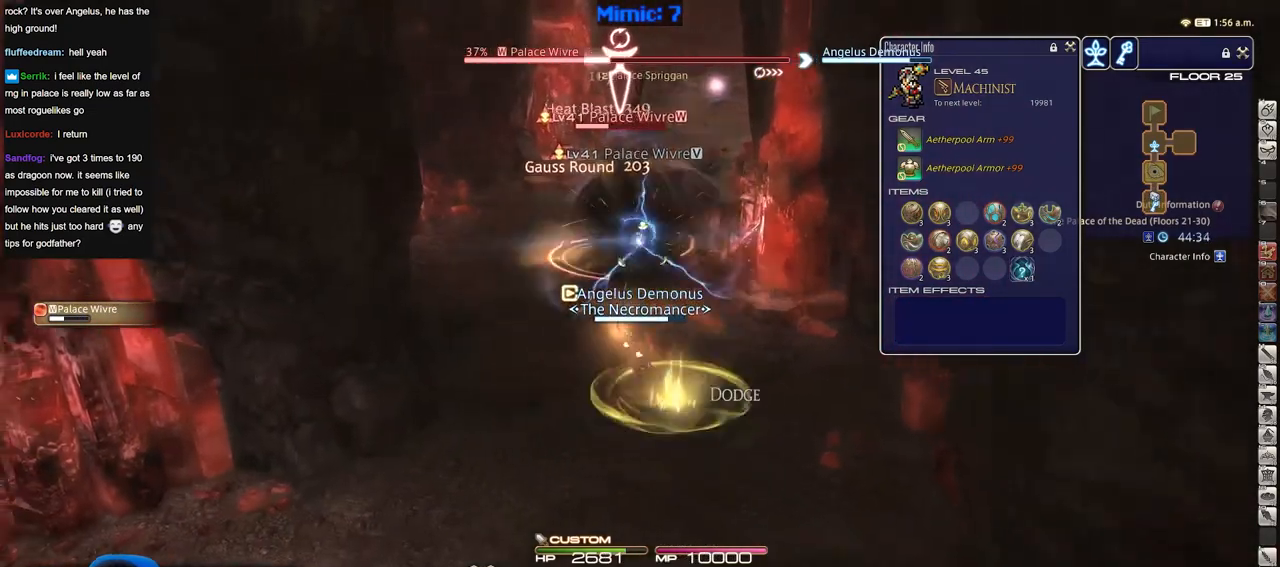
{"keys": ["w"], "events": [[201, "a", "up"]]}
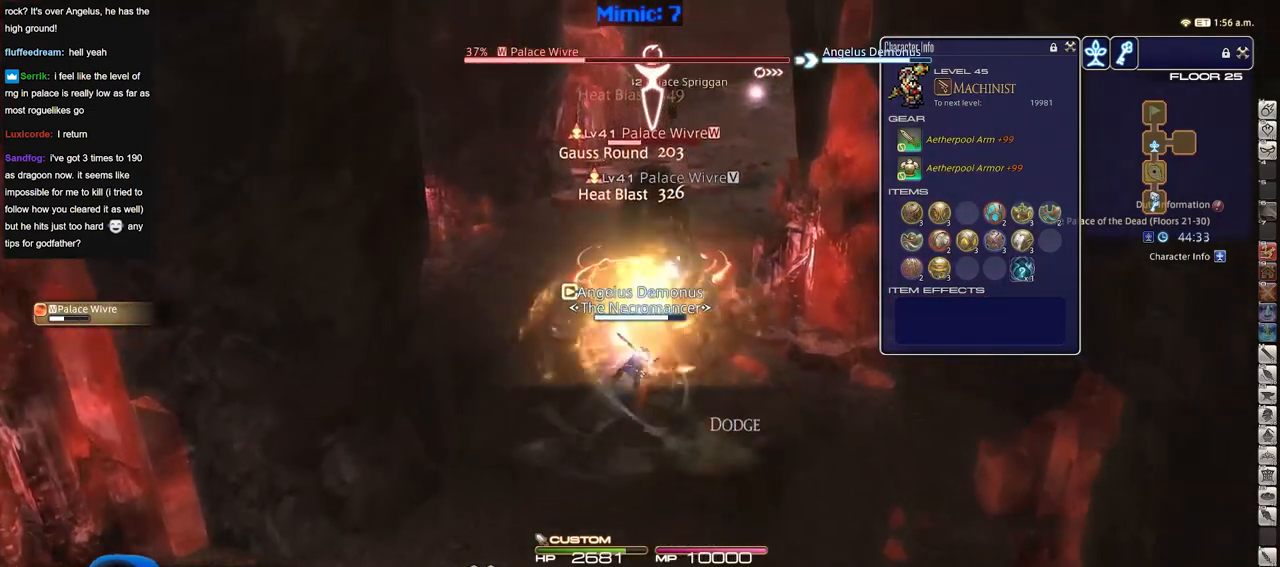
{"keys": ["a", "w"], "events": [[284, "a", "down"]]}
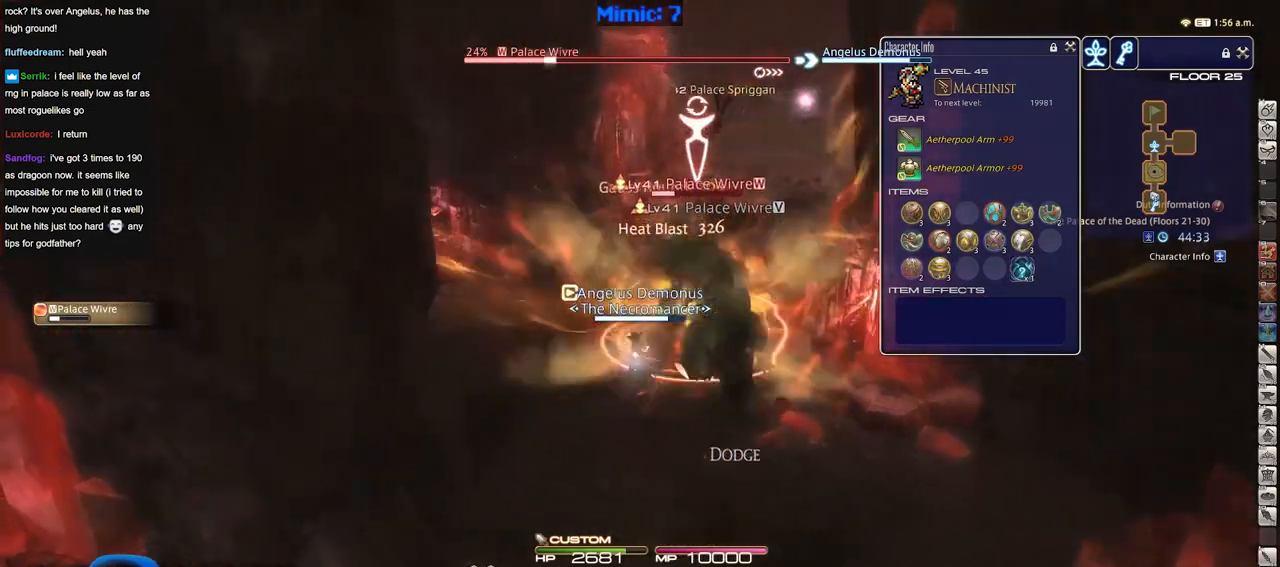
{"keys": ["w"], "events": [[217, "a", "up"]]}
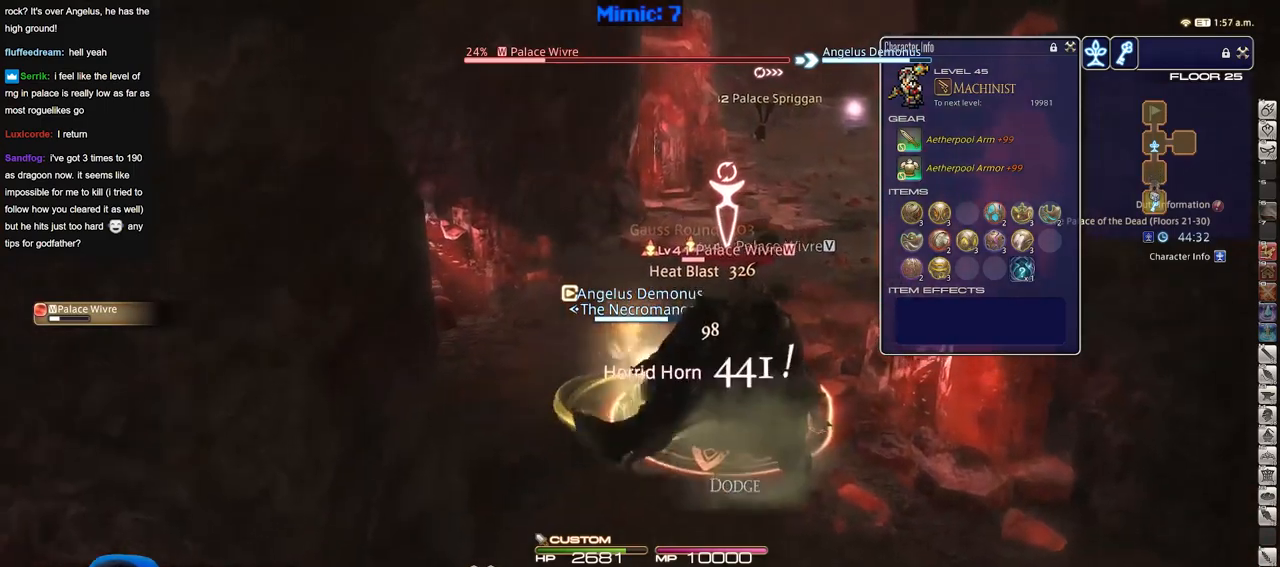
{"keys": ["d", "w"], "events": [[267, "d", "down"]]}
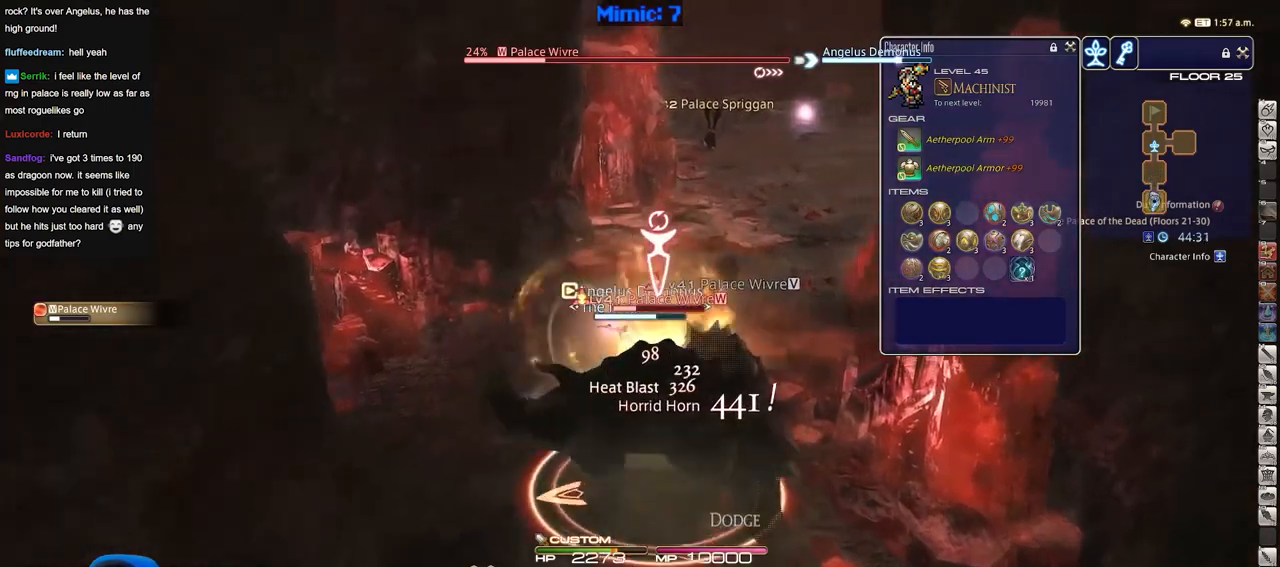
{"keys": ["w"], "events": [[151, "d", "up"]]}
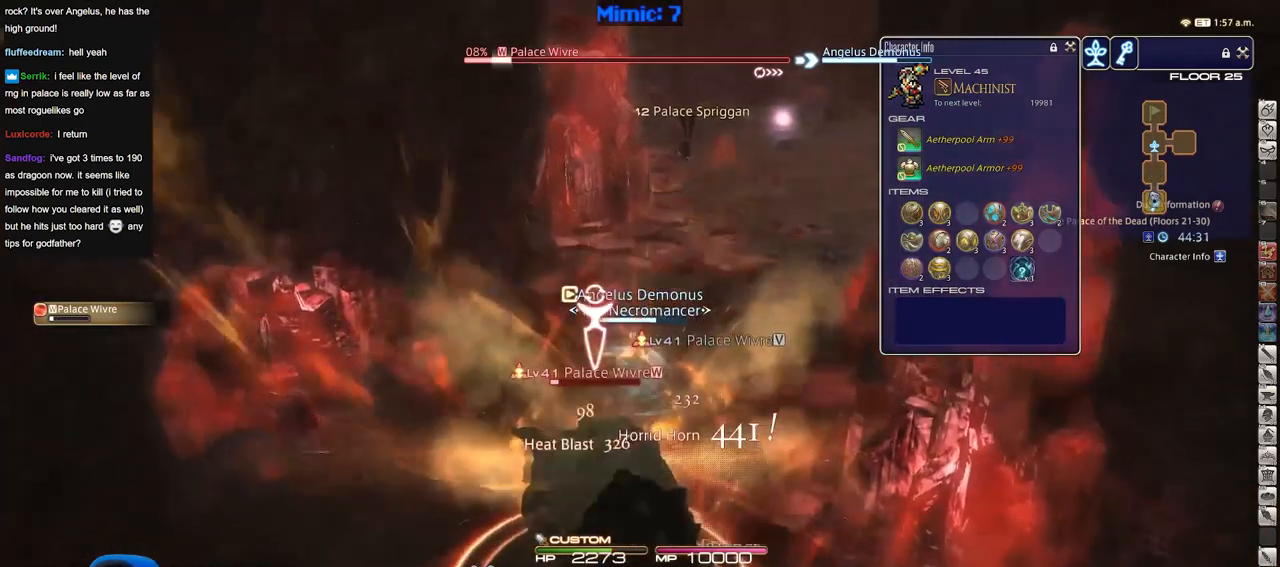
{"keys": ["q", "w"], "events": [[33, "d", "down"], [350, "d", "up"], [400, "q", "down"]]}
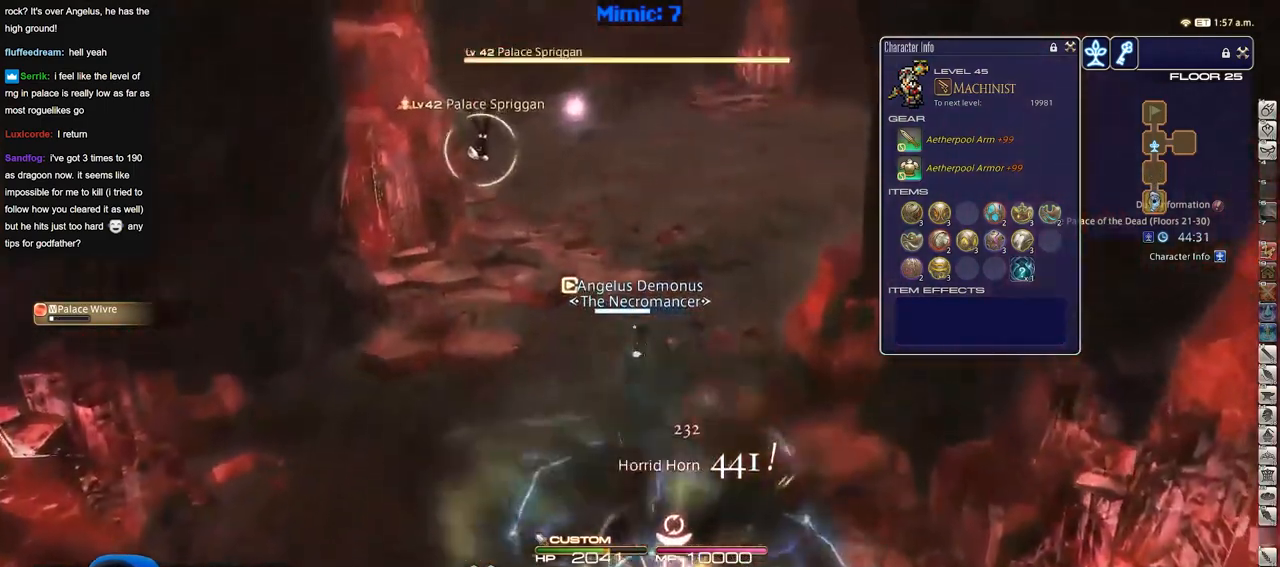
{"keys": ["d", "w"], "events": [[34, "q", "up"], [501, "d", "down"]]}
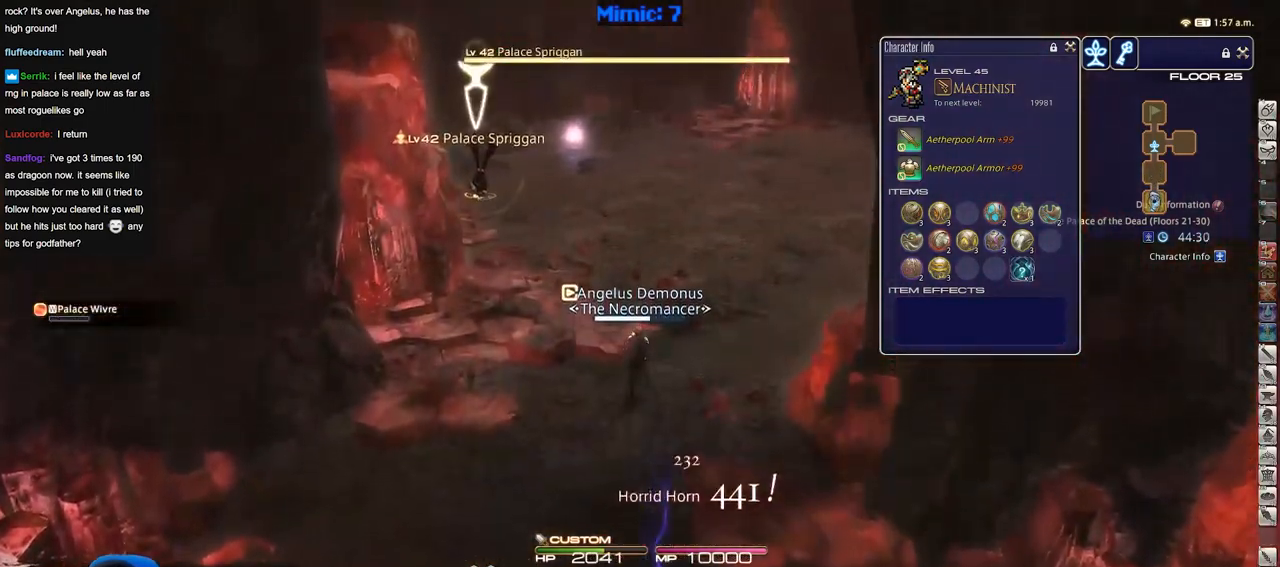
{"keys": ["w"], "events": [[434, "d", "up"]]}
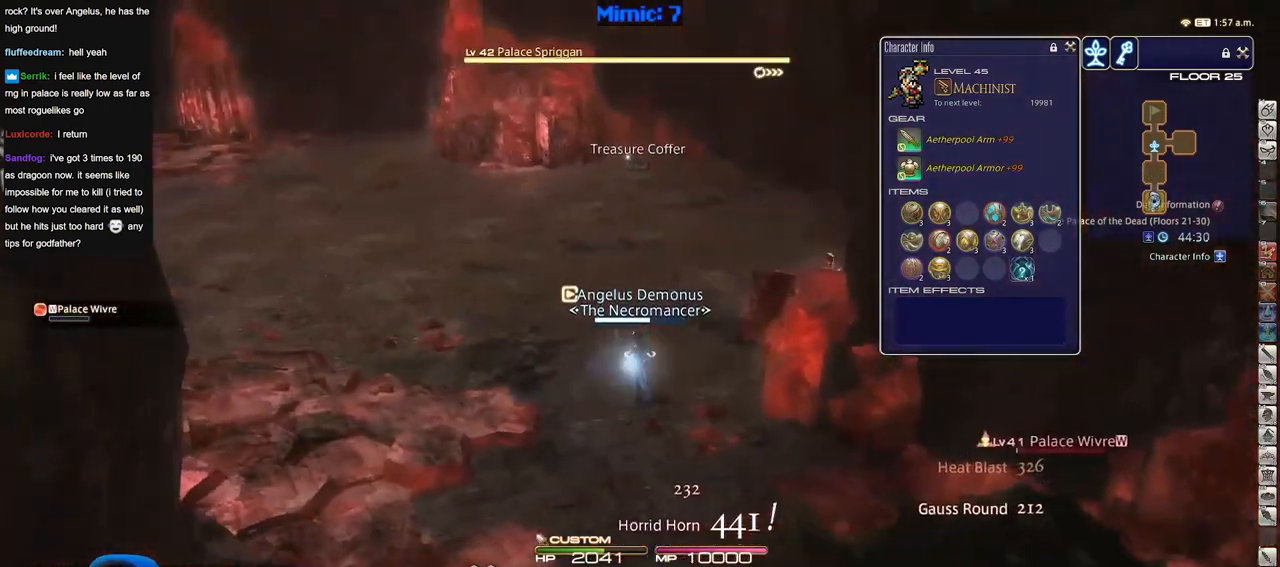
{"keys": ["d", "s"], "events": [[117, "a", "down"], [117, "w", "up"], [217, "s", "down"], [251, "d", "down"], [301, "a", "up"], [351, "p", "down"], [501, "p", "up"]]}
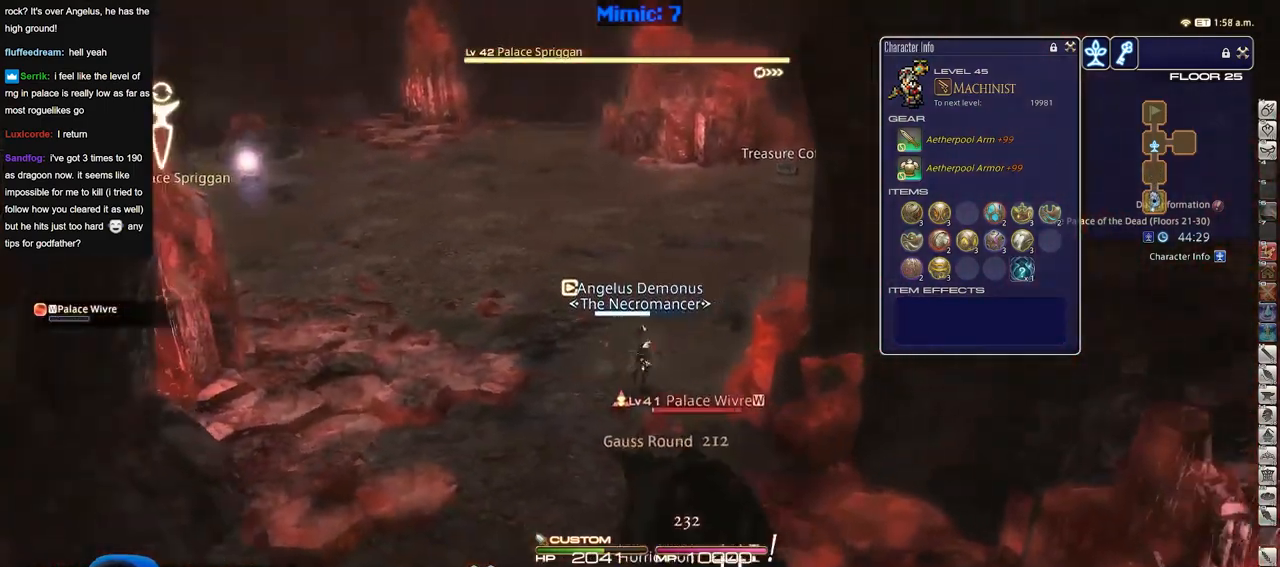
{"keys": ["a", "p", "s"], "events": [[33, "alt_r", "down"], [83, "q", "down"], [133, "d", "up"], [234, "alt_r", "up"], [234, "q", "up"], [367, "a", "down"], [500, "p", "down"]]}
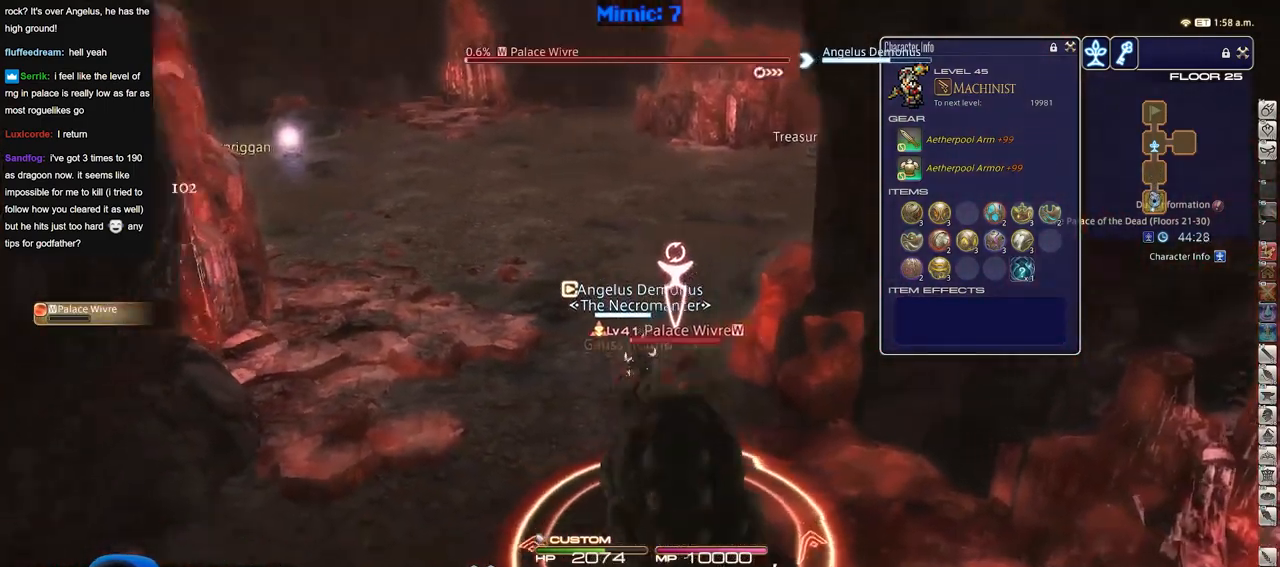
{"keys": ["p", "s"], "events": [[51, "a", "up"], [284, "p", "up"], [484, "p", "down"]]}
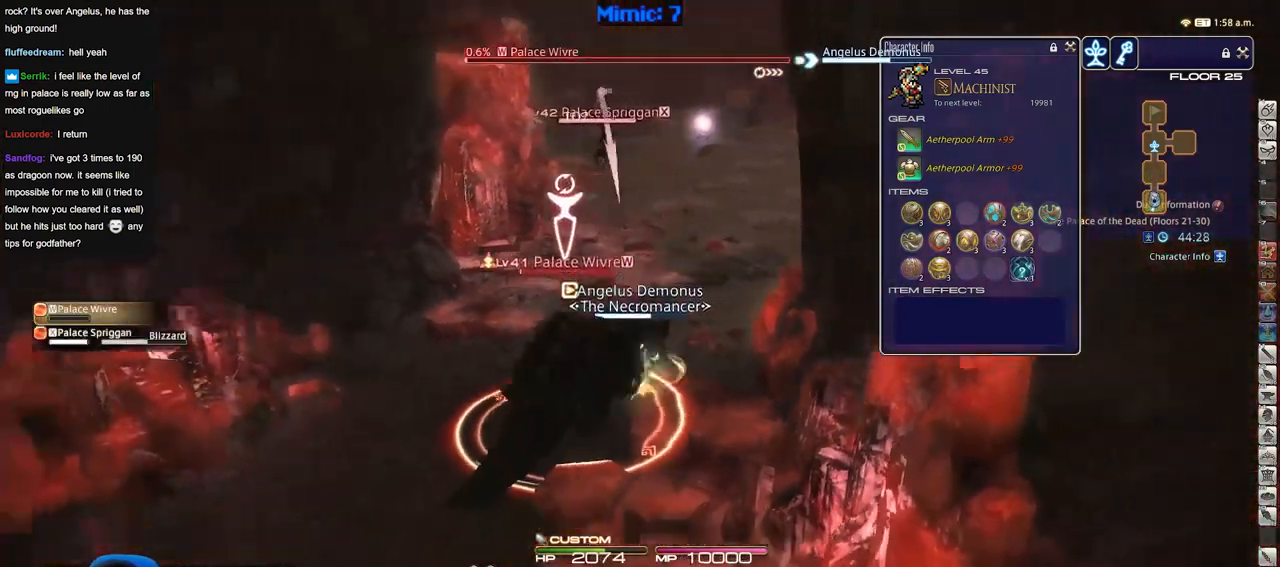
{"keys": ["a", "s"], "events": [[117, "p", "up"], [167, "tab", "down"], [267, "tab", "up"], [450, "a", "down"]]}
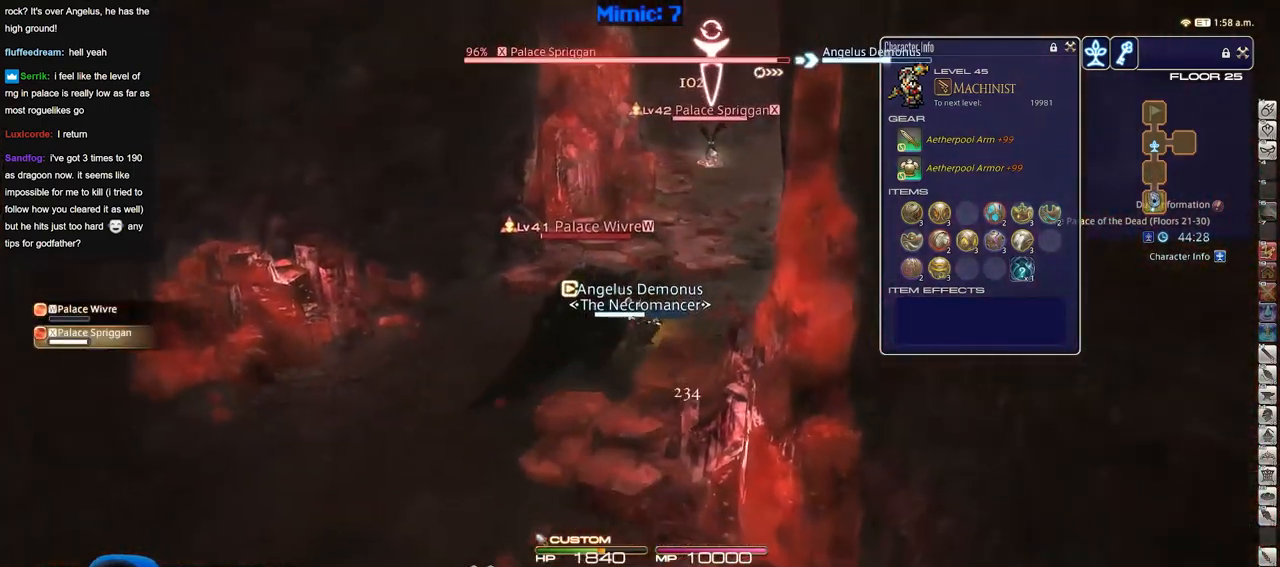
{"keys": ["a", "s"], "events": []}
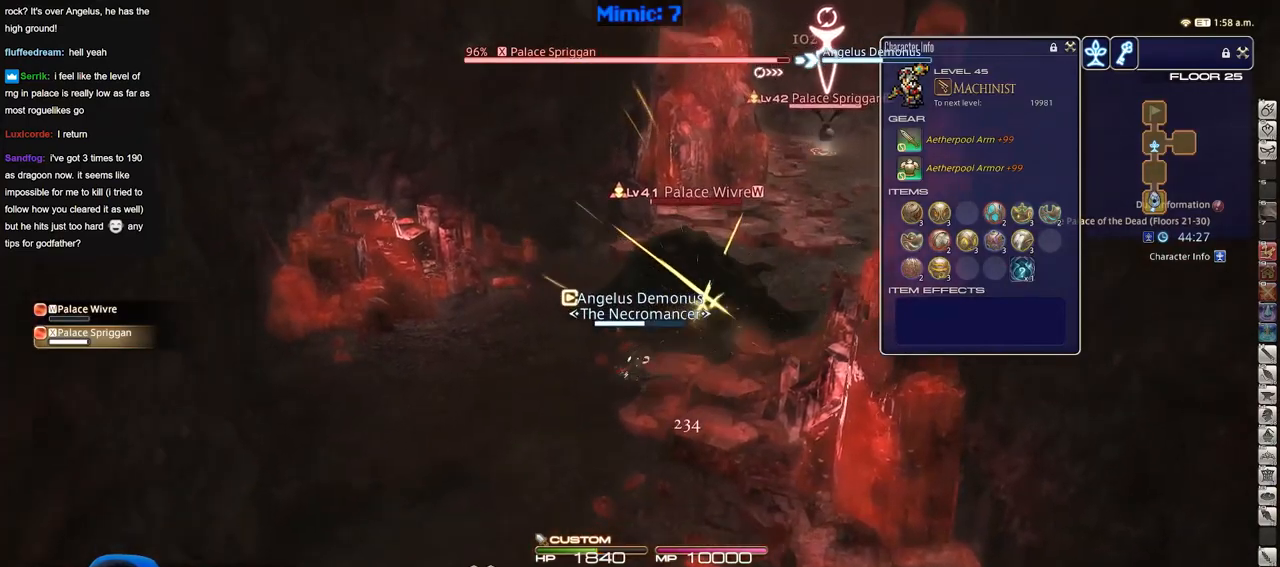
{"keys": ["alt_r", "w"], "events": [[50, "d", "down"], [100, "a", "up"], [150, "s", "up"], [250, "w", "down"], [284, "d", "up"], [484, "alt_r", "down"]]}
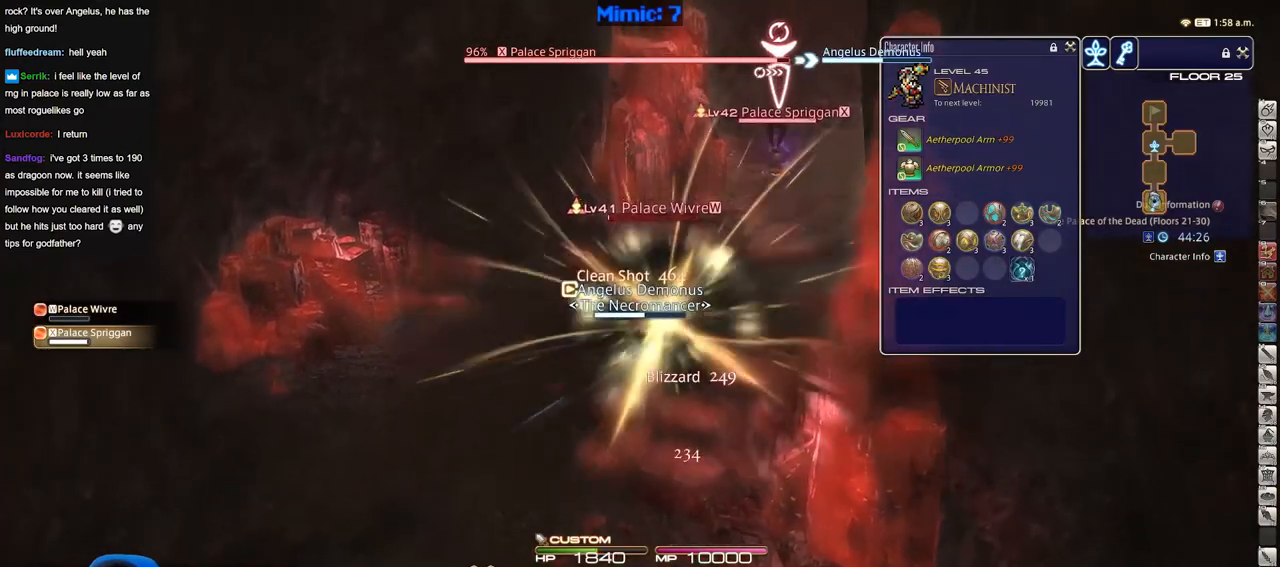
{"keys": ["d", "w"], "events": [[167, "a", "down"], [201, "alt_r", "up"], [451, "d", "down"], [484, "a", "up"]]}
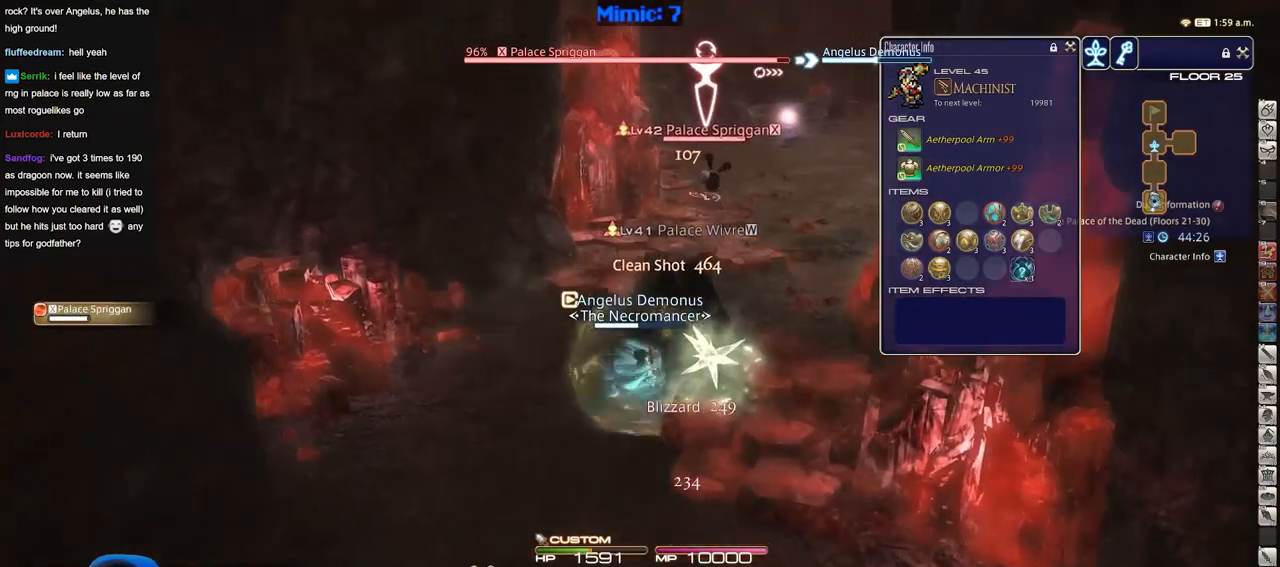
{"keys": ["d", "w"], "events": []}
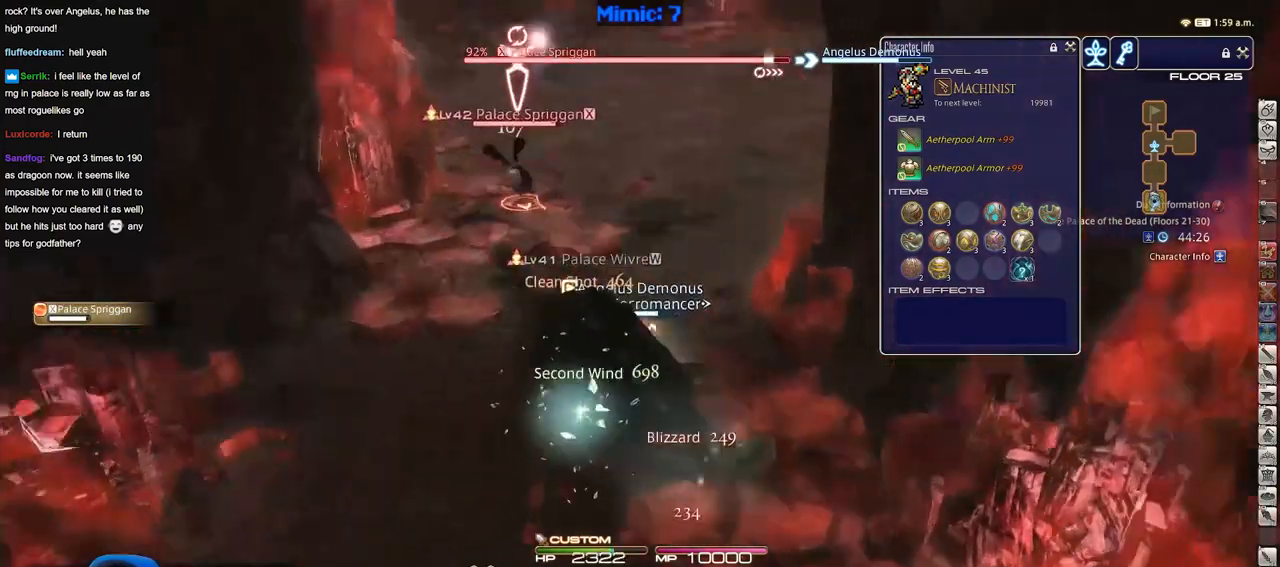
{"keys": [], "events": [[16, "d", "up"], [450, "w", "up"]]}
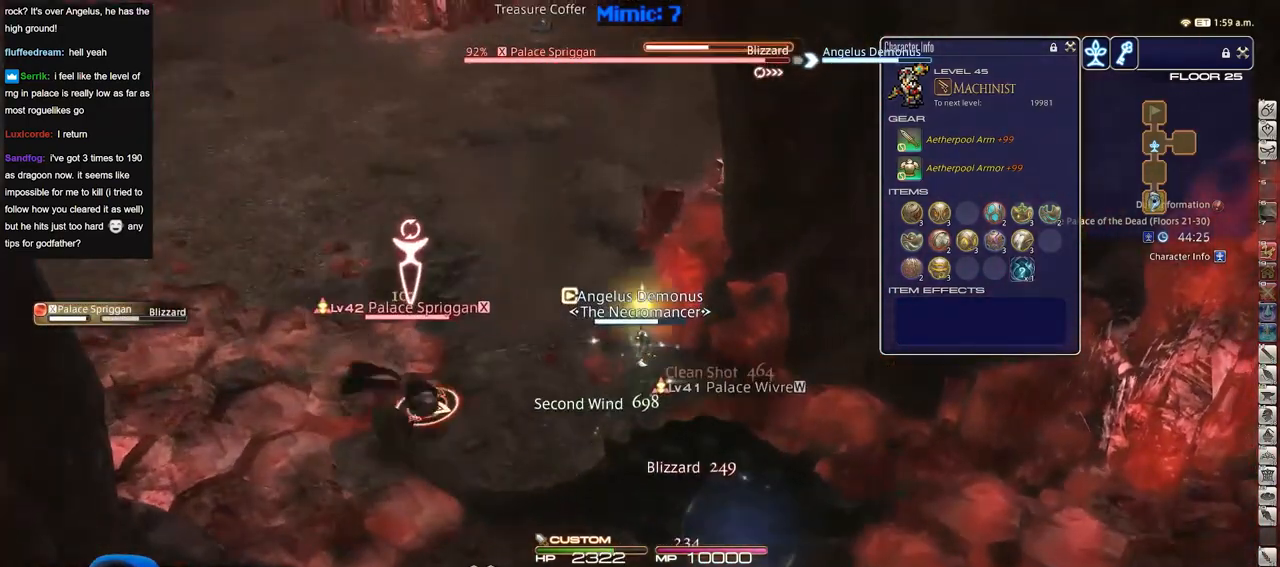
{"keys": ["s"], "events": [[34, "a", "down"], [34, "p", "down"], [84, "s", "down"], [234, "a", "up"], [234, "p", "up"]]}
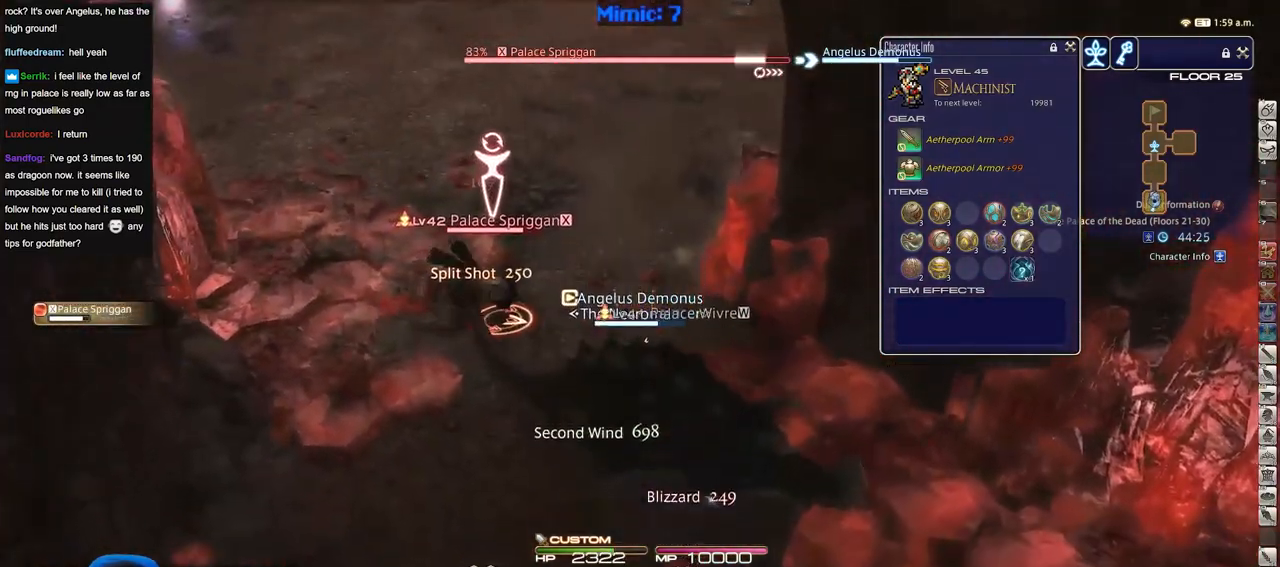
{"keys": ["s"], "events": []}
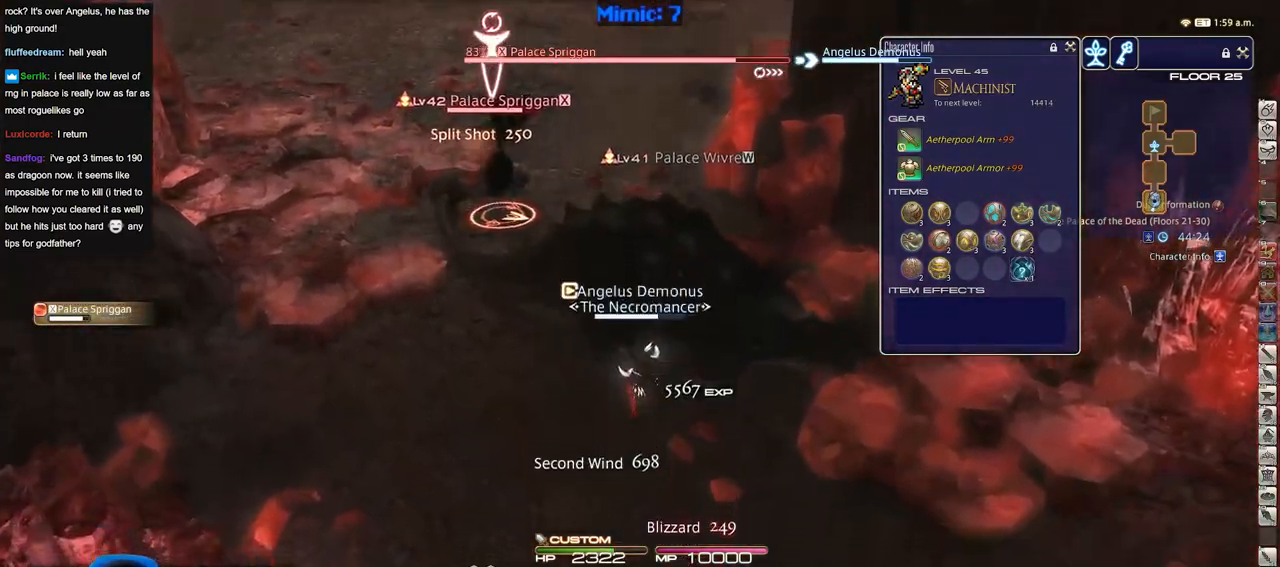
{"keys": [], "events": [[267, "s", "up"]]}
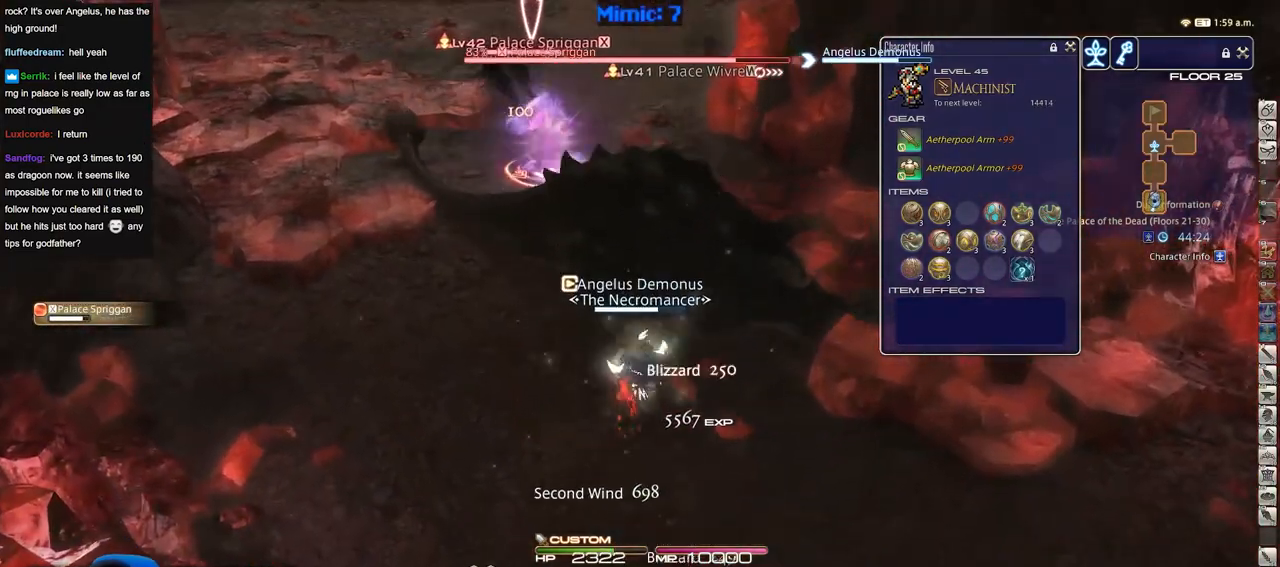
{"keys": ["w"], "events": [[133, "w", "down"]]}
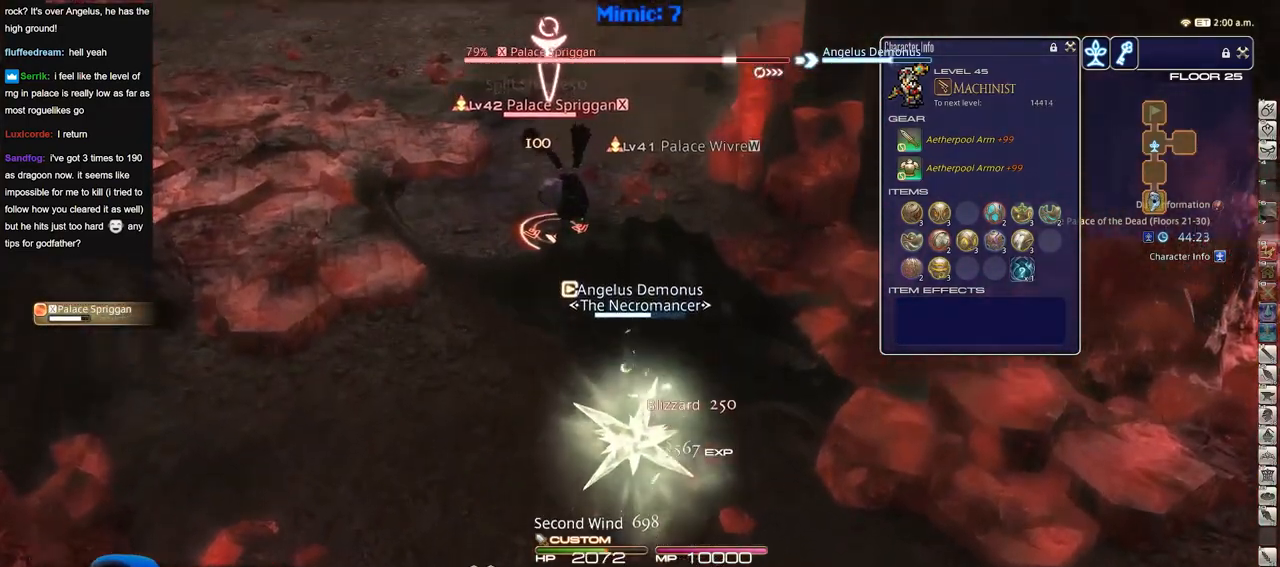
{"keys": ["w"], "events": []}
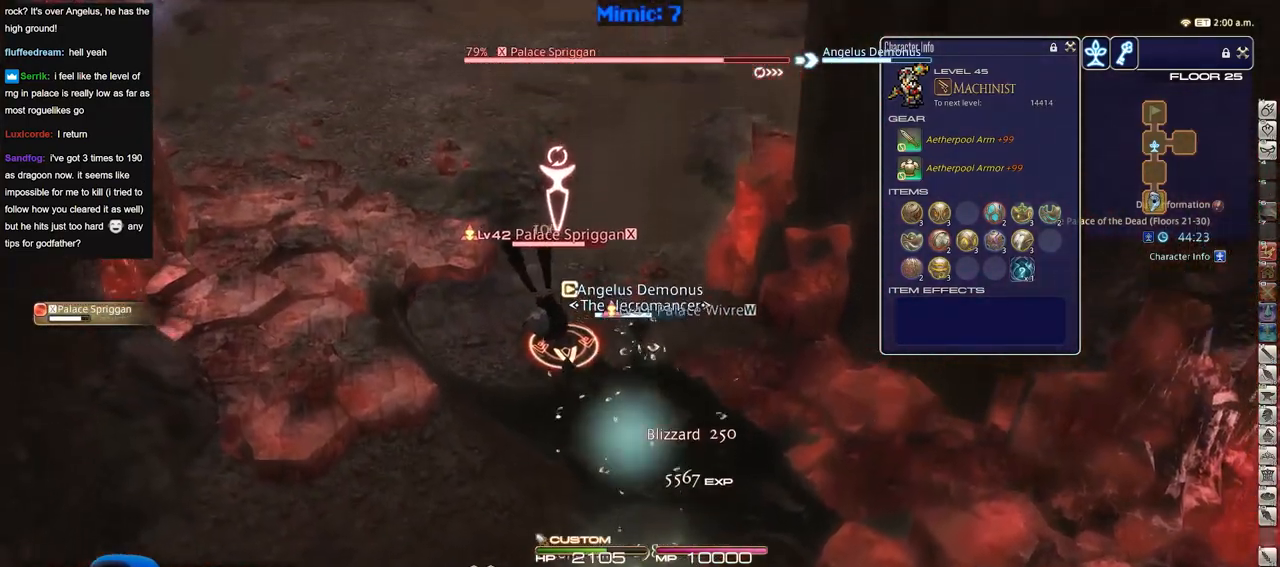
{"keys": ["w"], "events": []}
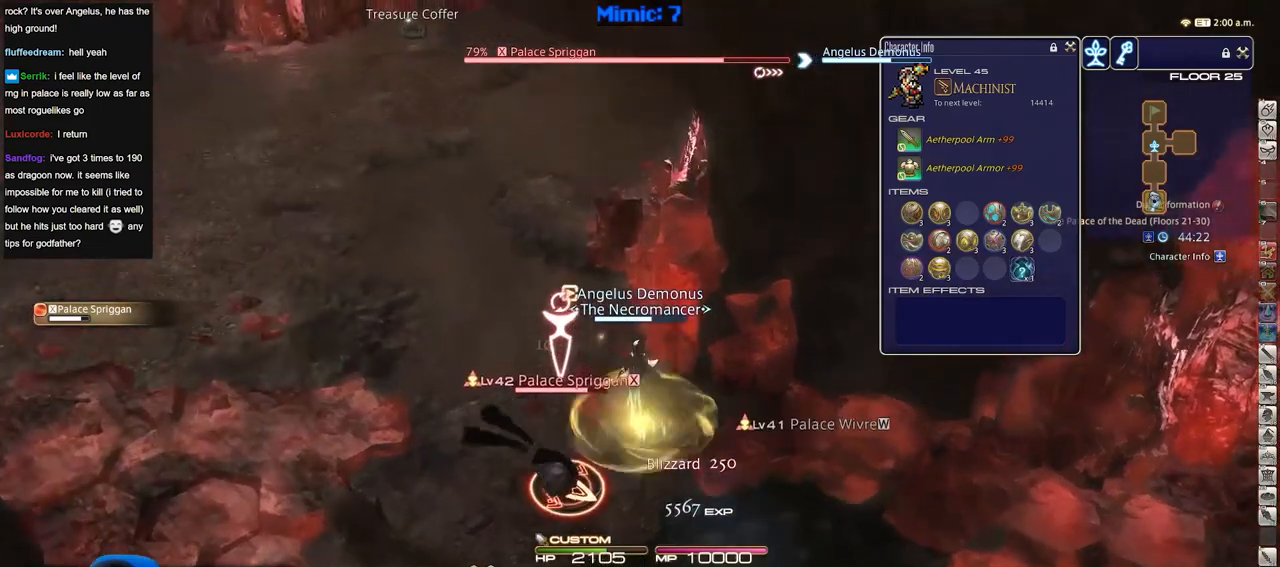
{"keys": [], "events": [[284, "w", "up"]]}